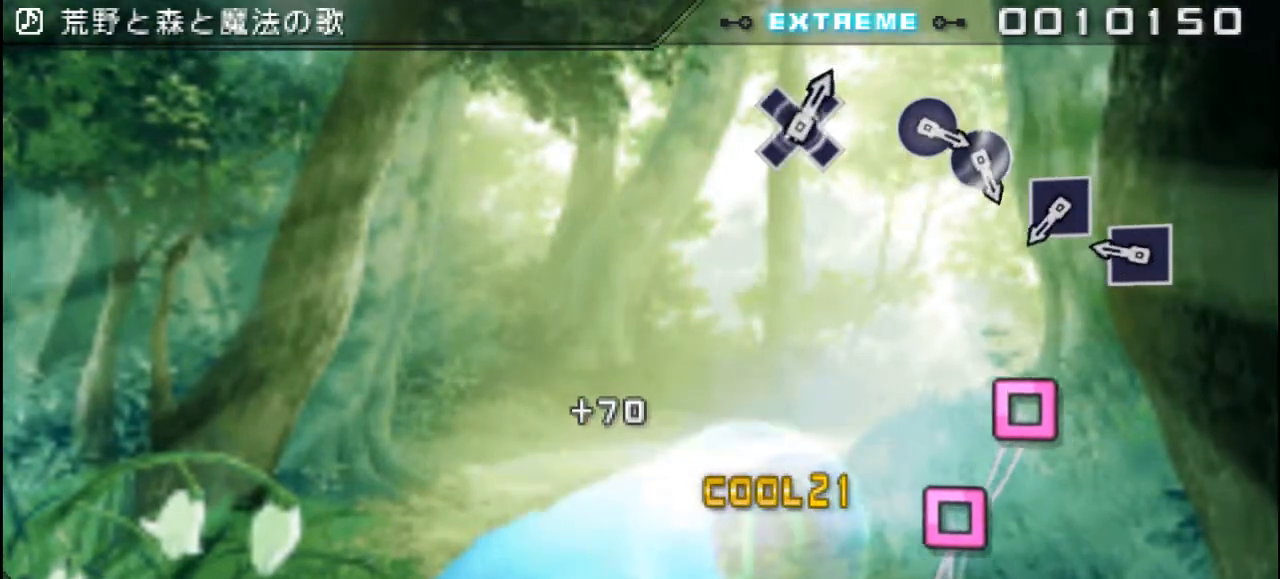
Gameplay with a controller (PlayStation layout); each line is a JSON object with the inputs held at the frame after it. "events" lists button and stick changes between this image and that frame as [ms after this image, input, new state], when the widget could be followed in between. Not read: left_stick.
{"buttons": ["SQUARE"], "right_stick": "center", "events": [[417, "SQUARE", "down"]]}
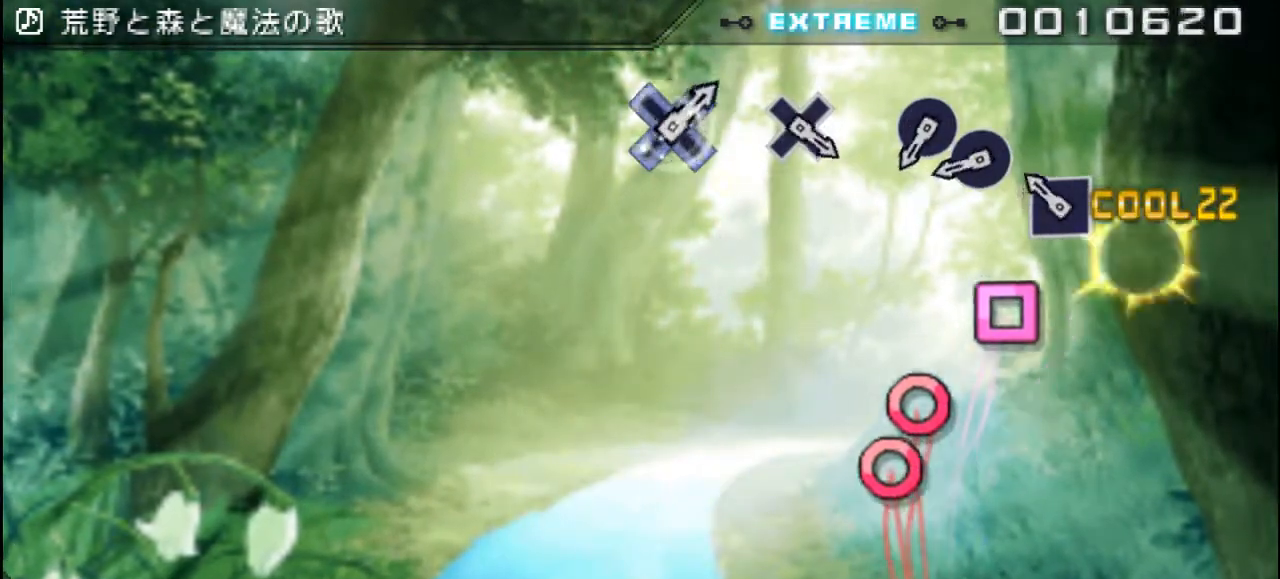
{"buttons": [], "right_stick": "center", "events": [[183, "SQUARE", "up"], [217, "DPAD_LEFT", "down"], [317, "DPAD_LEFT", "up"]]}
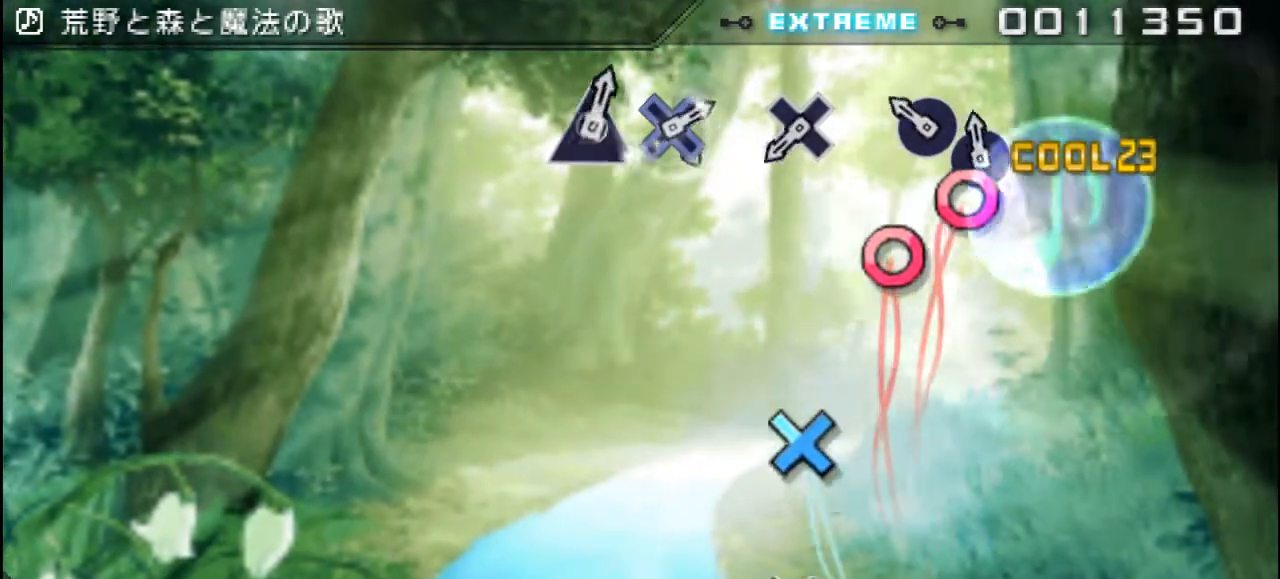
{"buttons": ["CIRCLE"], "right_stick": "center", "events": [[50, "DPAD_RIGHT", "down"], [184, "DPAD_RIGHT", "up"], [234, "CIRCLE", "down"]]}
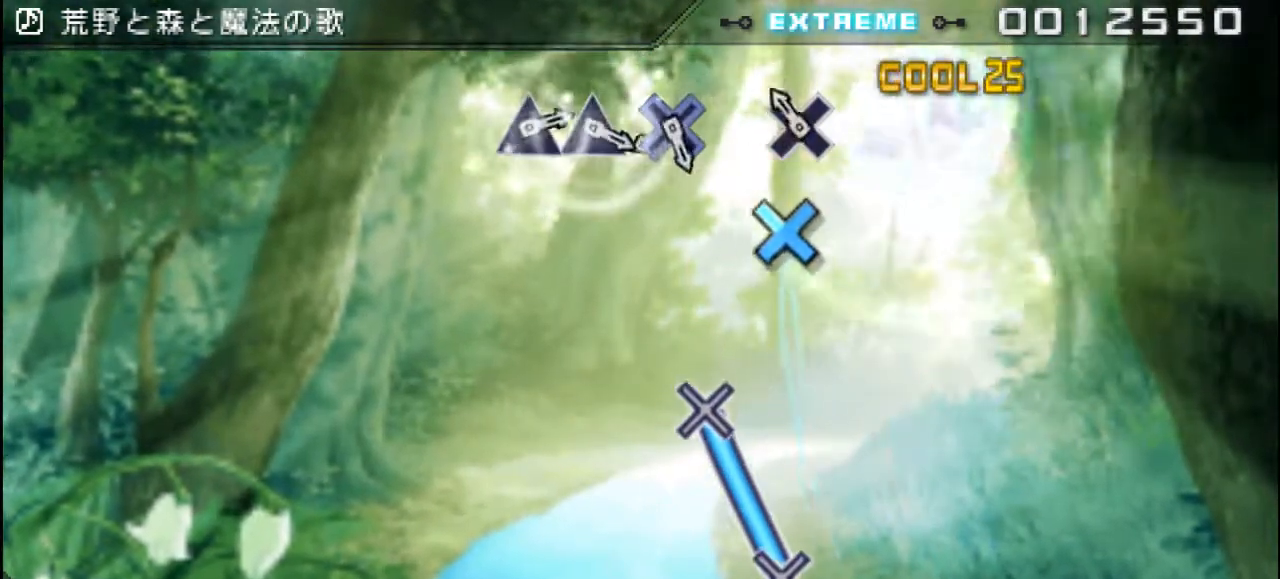
{"buttons": [], "right_stick": "center", "events": [[167, "CIRCLE", "up"], [200, "DPAD_DOWN", "down"], [300, "DPAD_DOWN", "up"]]}
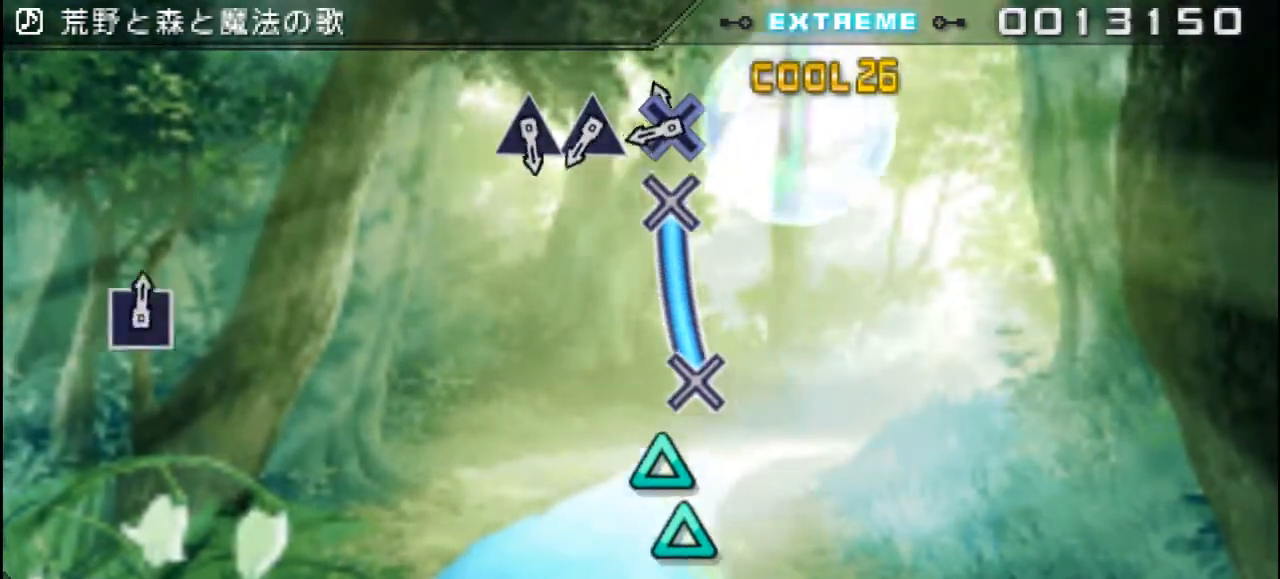
{"buttons": ["CROSS"], "right_stick": "center", "events": [[100, "CROSS", "down"]]}
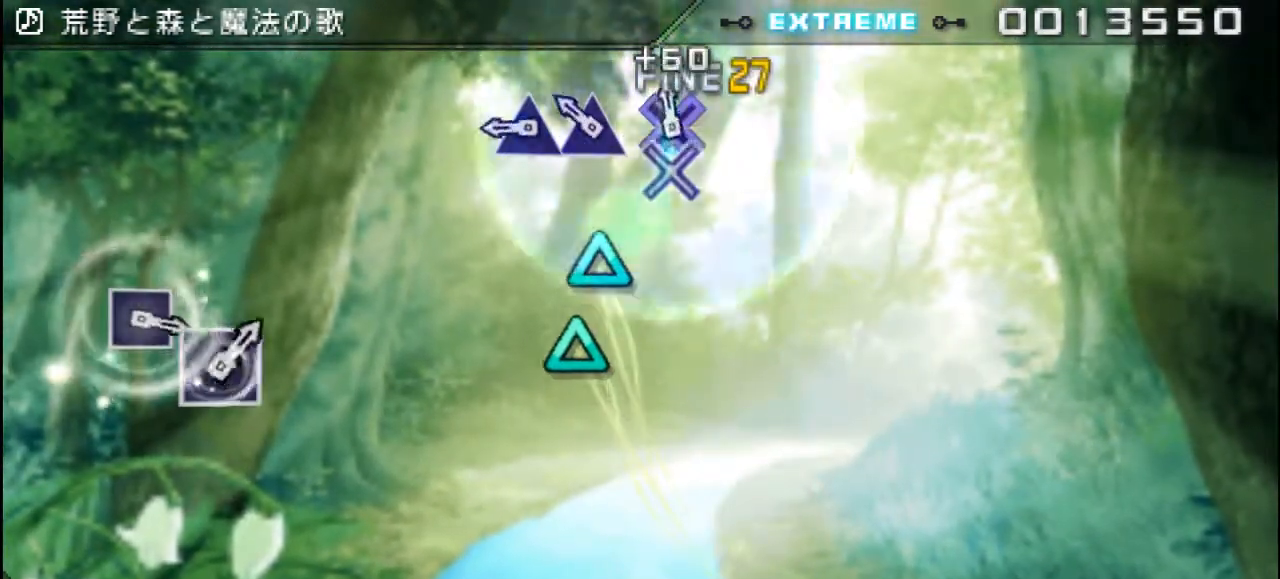
{"buttons": ["TRIANGLE"], "right_stick": "center", "events": [[33, "CROSS", "up"], [267, "DPAD_UP", "down"], [417, "DPAD_UP", "up"], [484, "TRIANGLE", "down"]]}
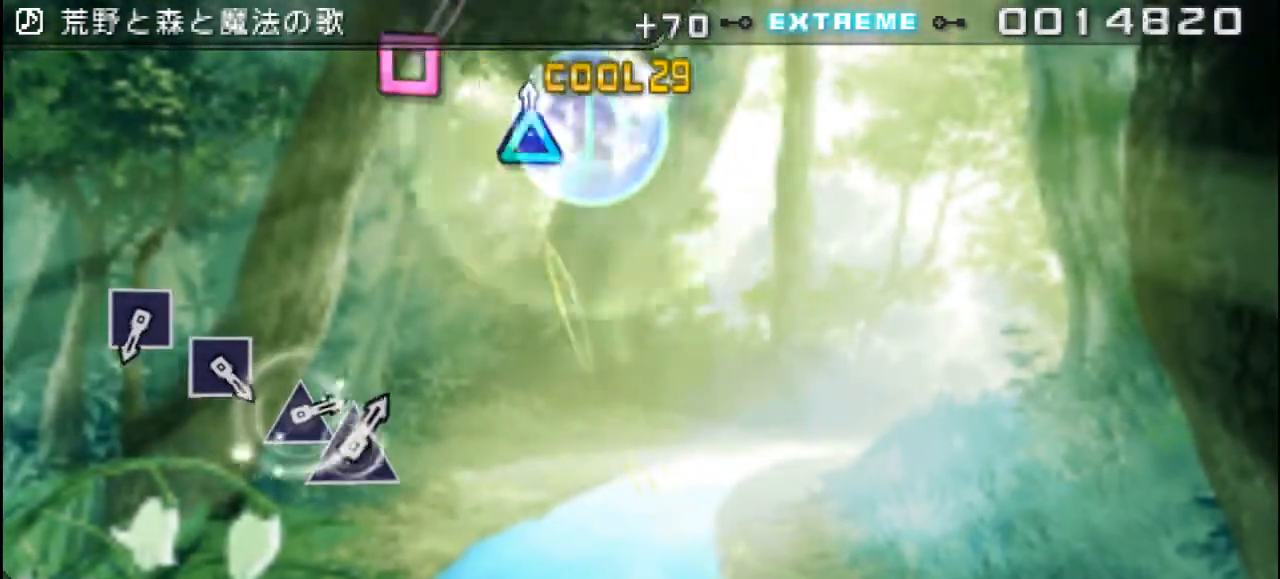
{"buttons": [], "right_stick": "center", "events": [[84, "TRIANGLE", "up"]]}
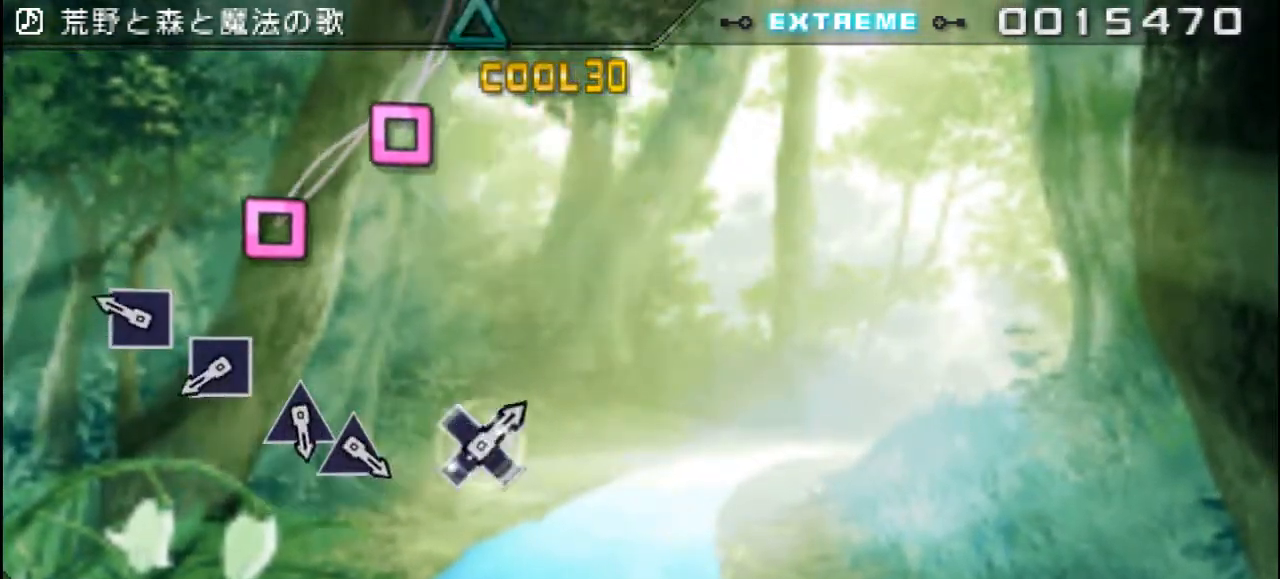
{"buttons": ["DPAD_LEFT"], "right_stick": "center", "events": [[350, "DPAD_LEFT", "down"]]}
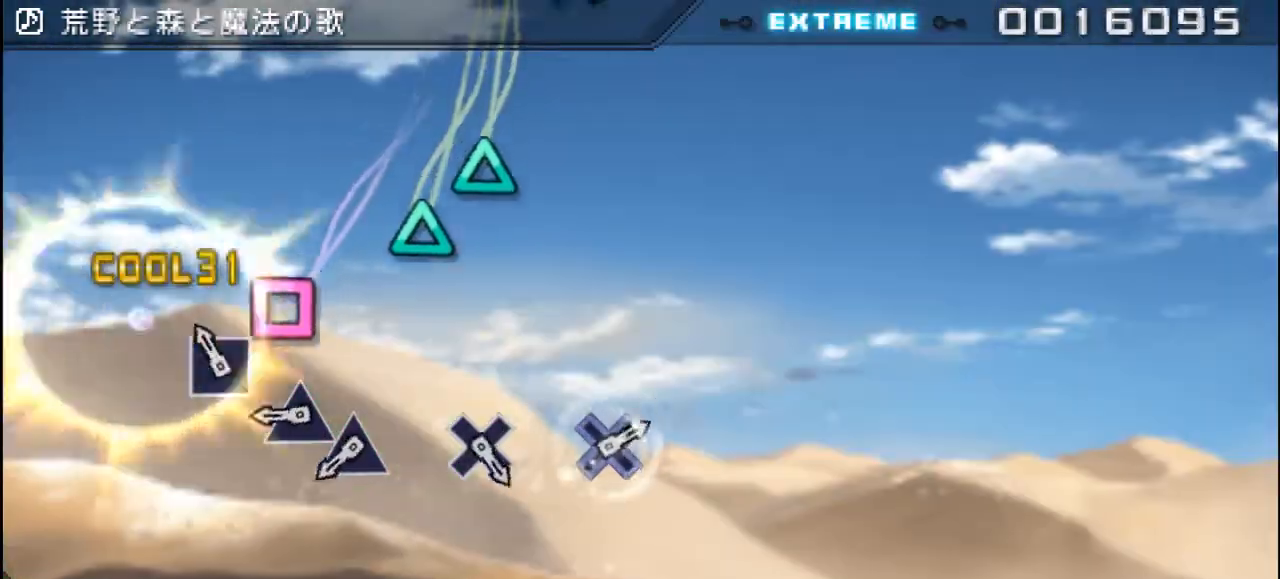
{"buttons": ["DPAD_UP"], "right_stick": "center", "events": [[117, "DPAD_LEFT", "up"], [167, "SQUARE", "down"], [467, "DPAD_UP", "down"], [467, "SQUARE", "up"]]}
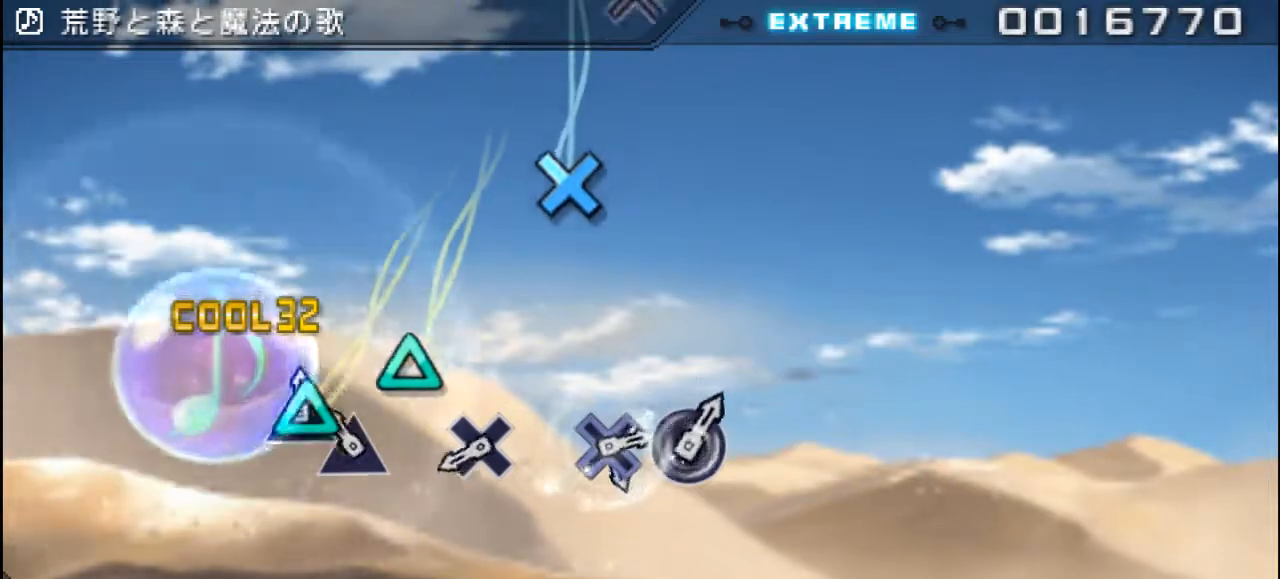
{"buttons": ["TRIANGLE"], "right_stick": "center", "events": [[133, "DPAD_UP", "up"], [200, "TRIANGLE", "down"]]}
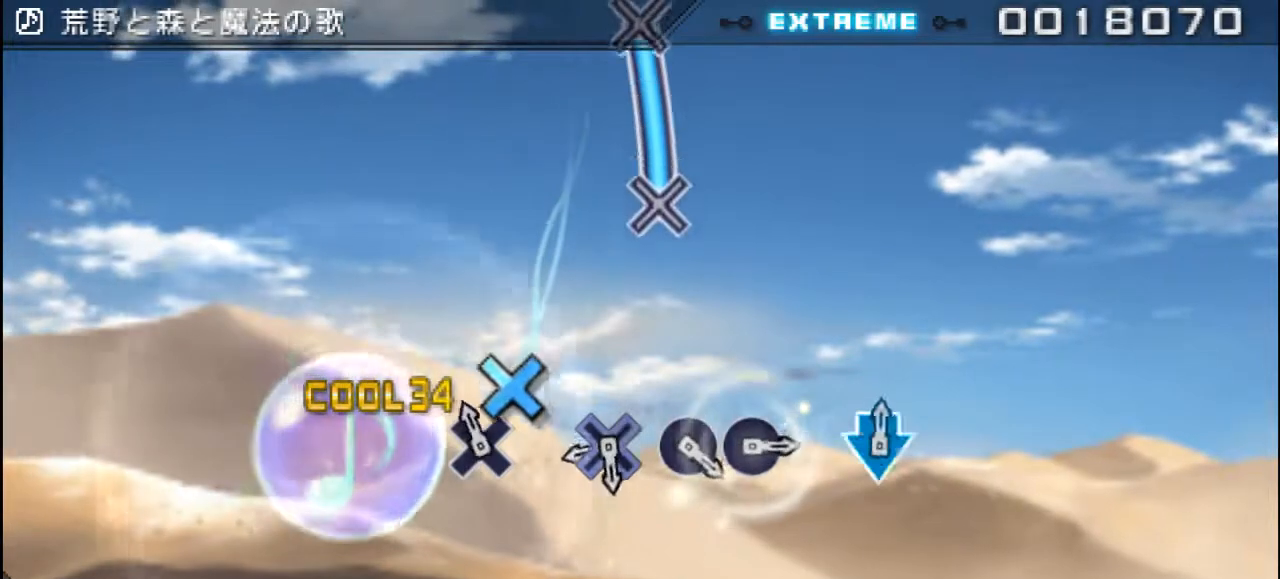
{"buttons": [], "right_stick": "center", "events": [[34, "TRIANGLE", "up"], [134, "DPAD_DOWN", "down"], [234, "DPAD_DOWN", "up"]]}
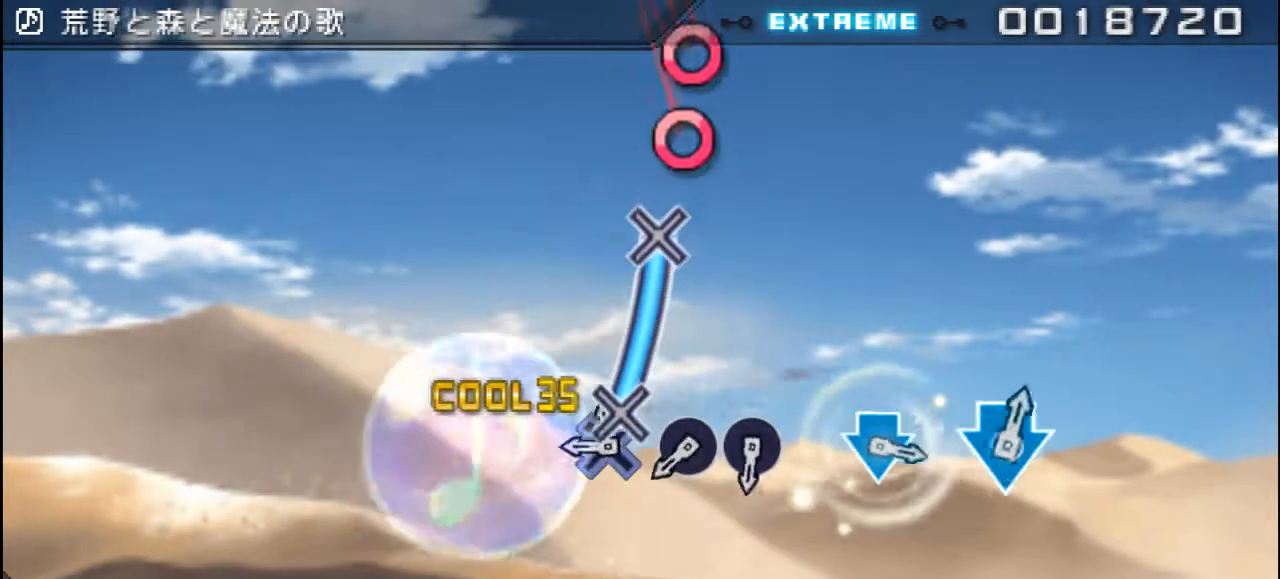
{"buttons": [], "right_stick": "center", "events": [[67, "CROSS", "down"], [484, "CROSS", "up"]]}
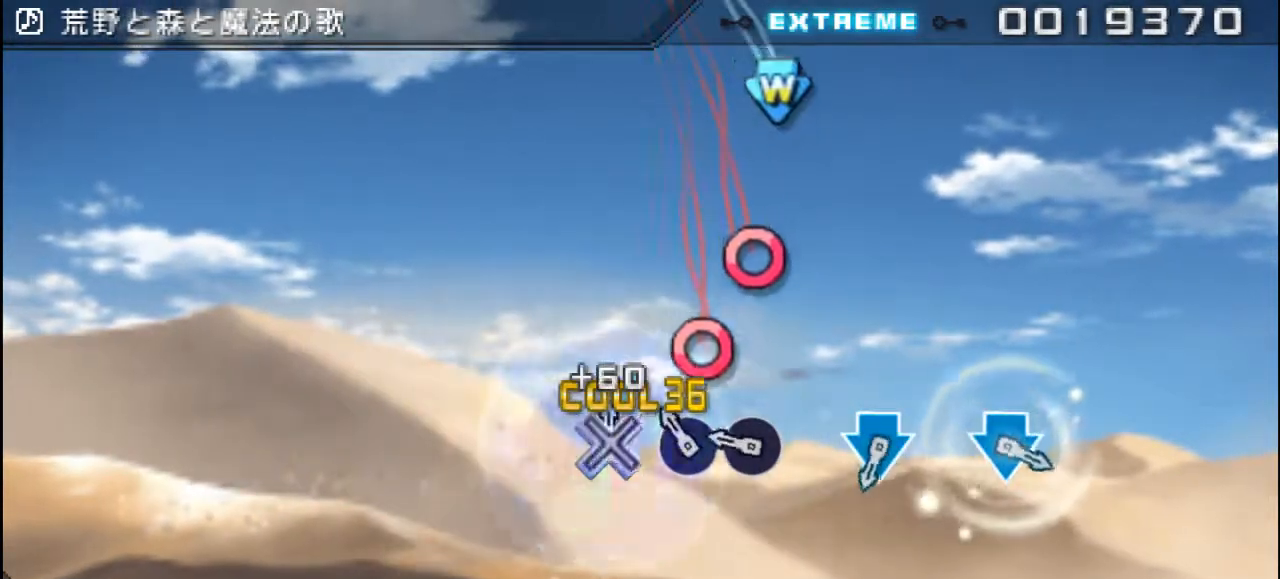
{"buttons": ["CIRCLE"], "right_stick": "center", "events": [[217, "DPAD_RIGHT", "down"], [351, "DPAD_RIGHT", "up"], [417, "CIRCLE", "down"]]}
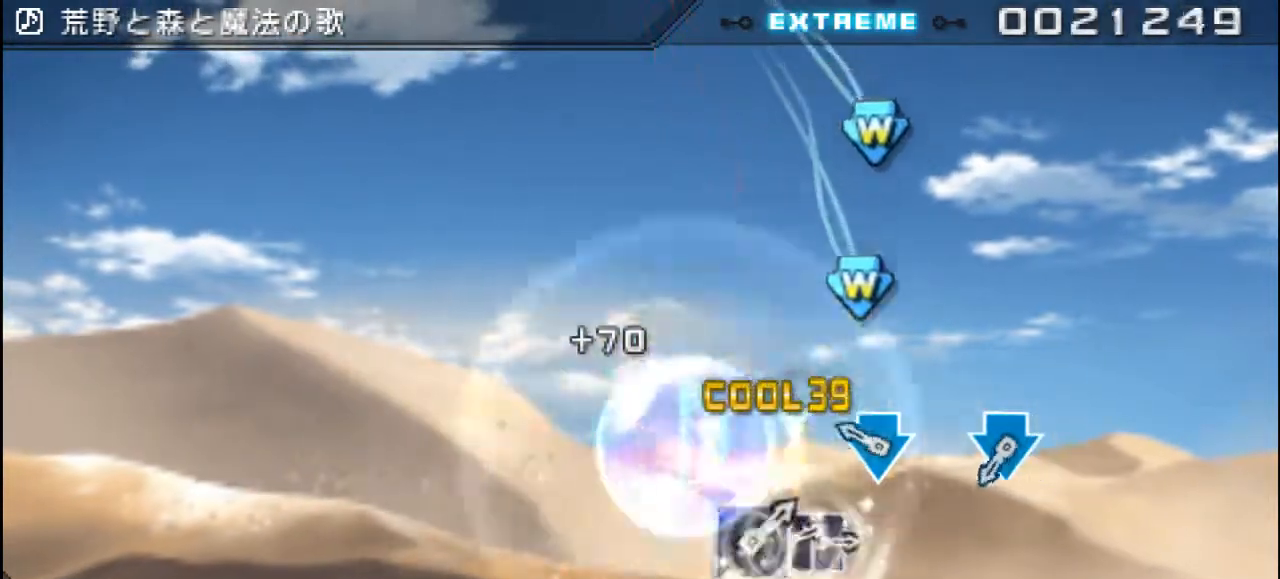
{"buttons": [], "right_stick": "center", "events": [[50, "CIRCLE", "up"], [317, "CROSS", "down"], [317, "DPAD_DOWN", "down"], [450, "CROSS", "up"], [484, "DPAD_DOWN", "up"]]}
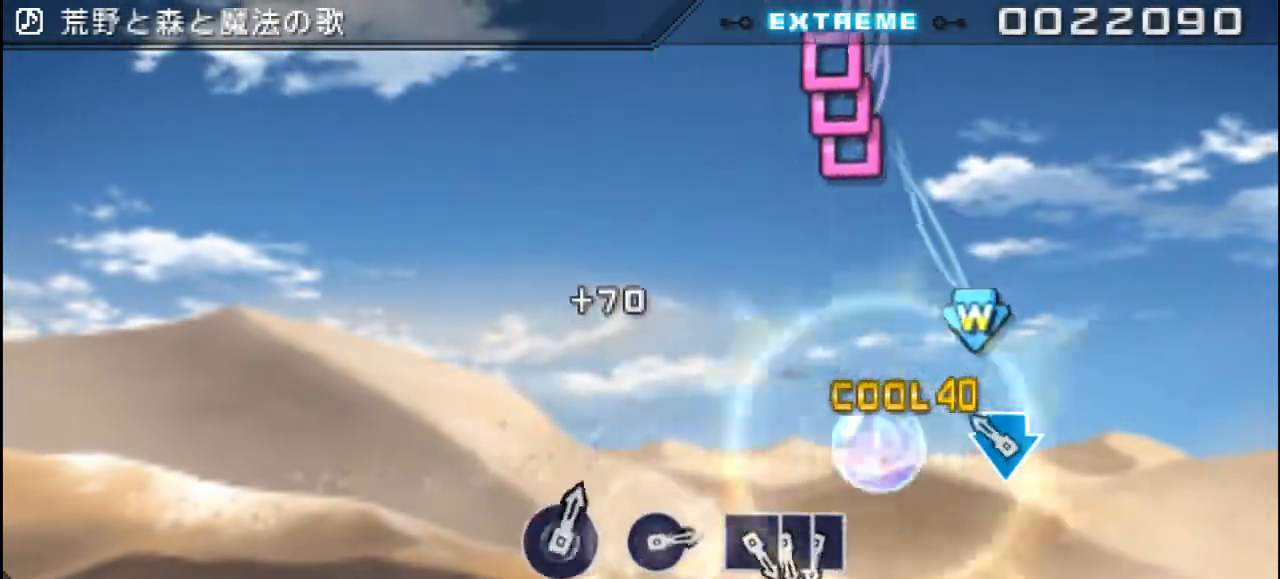
{"buttons": [], "right_stick": "center", "events": [[251, "CROSS", "down"], [251, "DPAD_DOWN", "down"], [334, "CROSS", "up"], [384, "DPAD_DOWN", "up"]]}
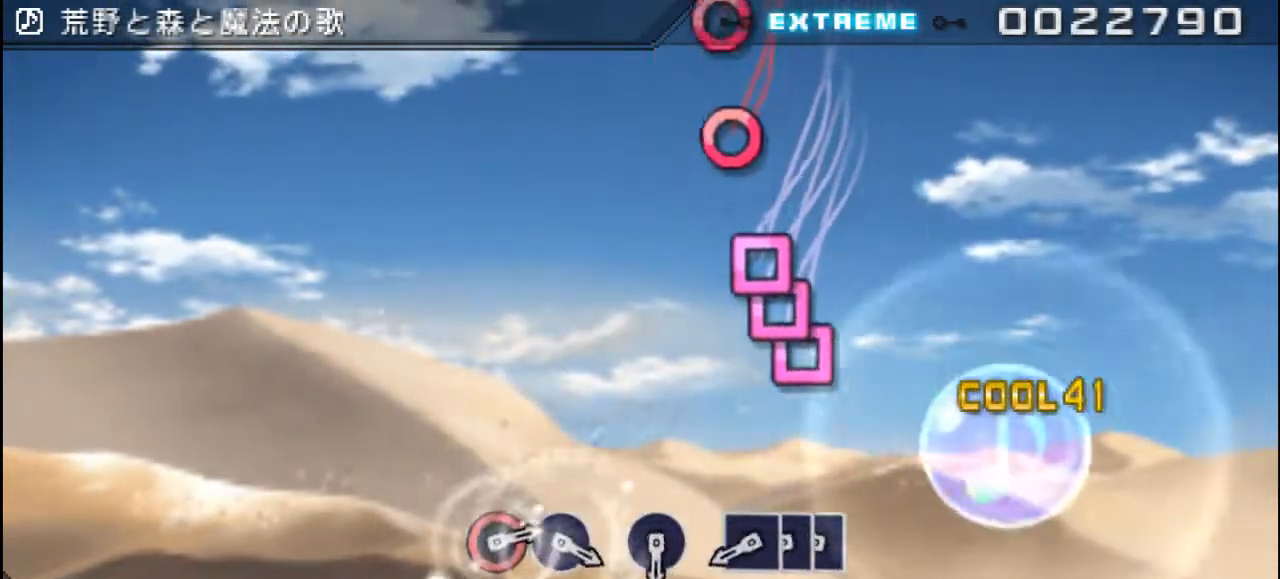
{"buttons": [], "right_stick": "center", "events": [[400, "DPAD_LEFT", "down"], [500, "DPAD_LEFT", "up"]]}
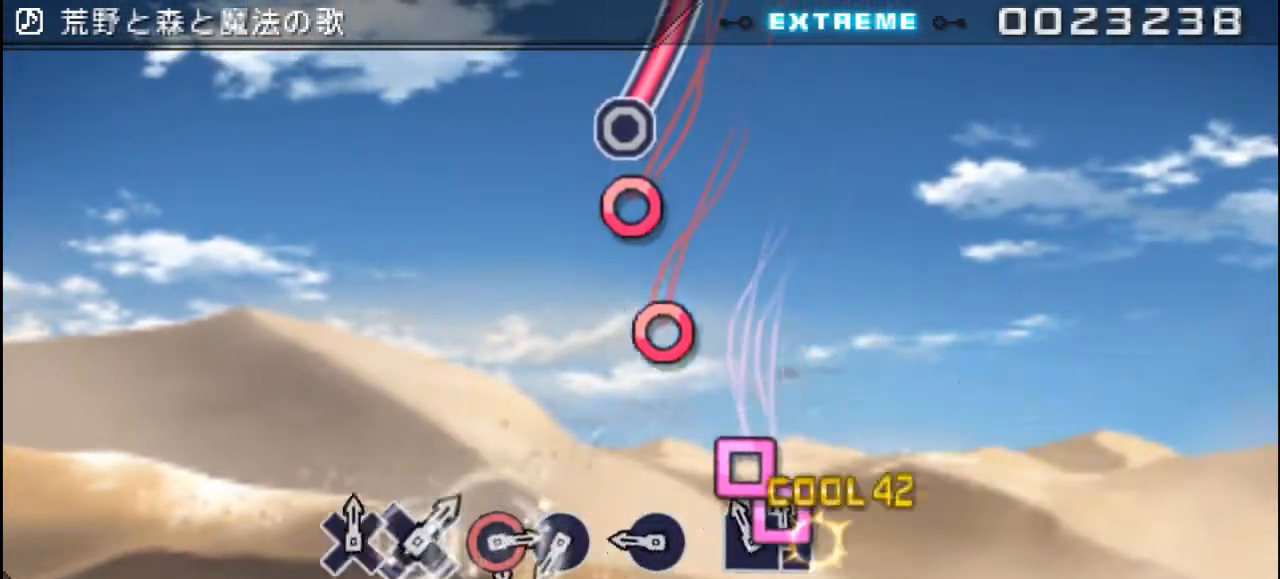
{"buttons": ["CIRCLE"], "right_stick": "center", "events": [[34, "SQUARE", "down"], [134, "DPAD_LEFT", "down"], [134, "SQUARE", "up"], [267, "DPAD_LEFT", "up"], [434, "CIRCLE", "down"]]}
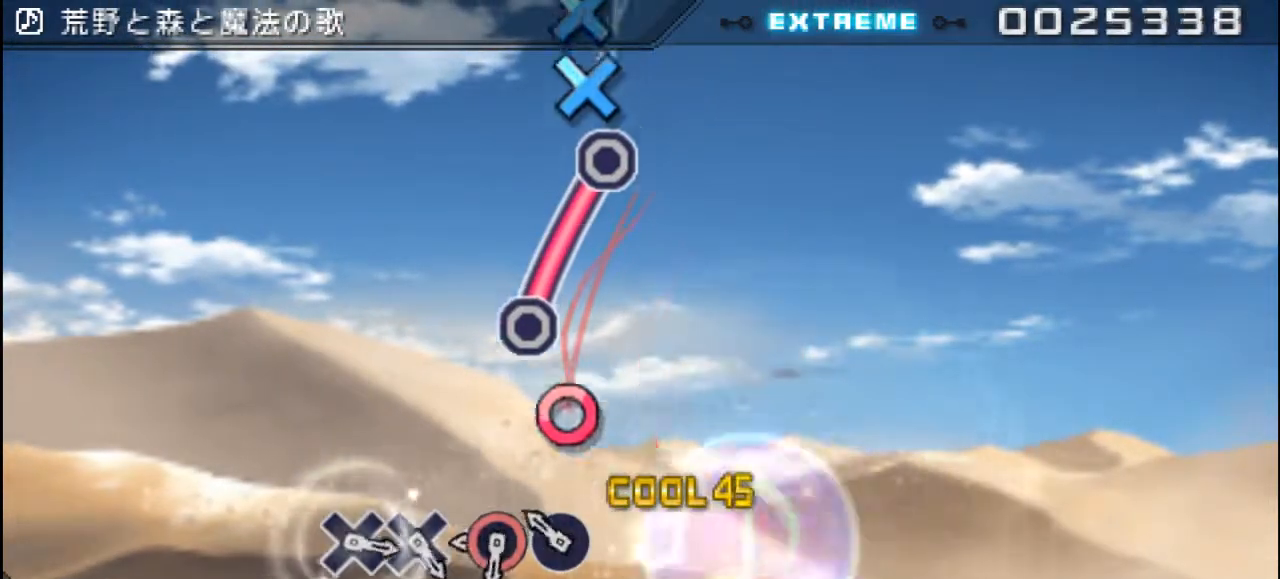
{"buttons": ["CIRCLE"], "right_stick": "center", "events": [[200, "CIRCLE", "up"], [250, "DPAD_RIGHT", "down"], [350, "DPAD_RIGHT", "up"], [450, "CIRCLE", "down"]]}
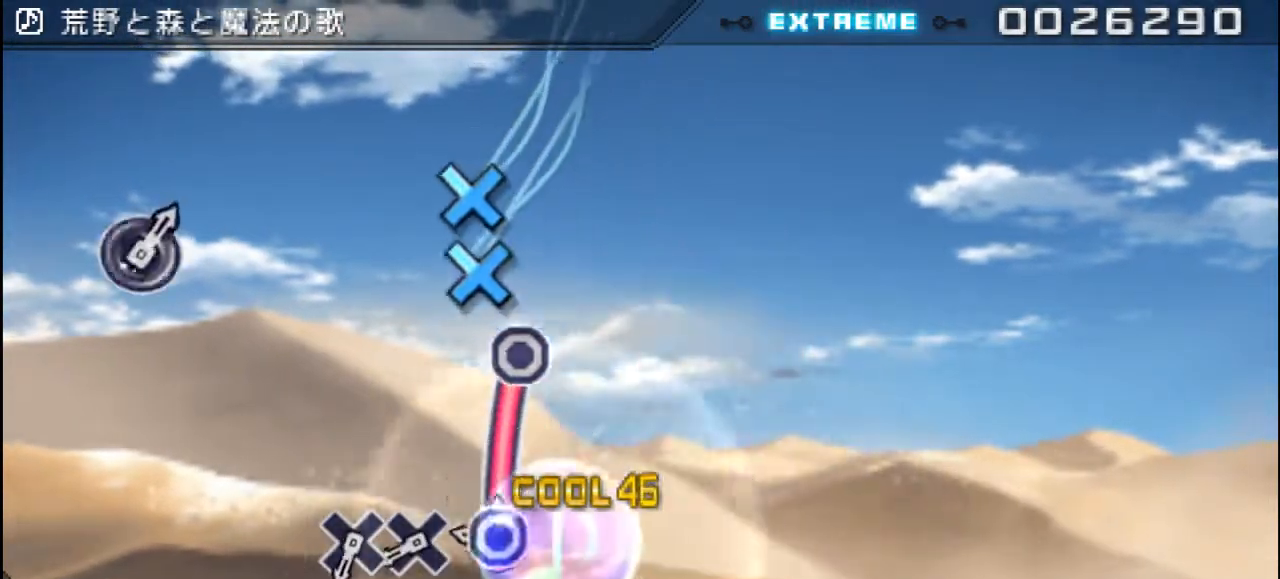
{"buttons": [], "right_stick": "center", "events": [[417, "CIRCLE", "up"]]}
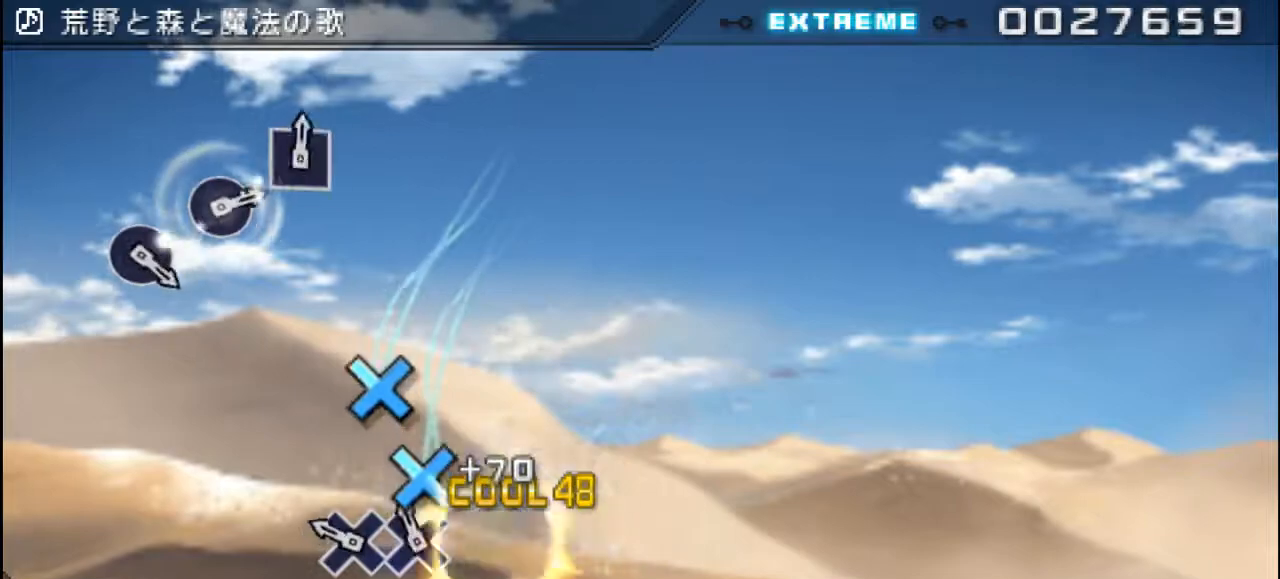
{"buttons": [], "right_stick": "center", "events": [[117, "DPAD_DOWN", "down"], [283, "DPAD_DOWN", "up"], [317, "CROSS", "down"], [450, "CROSS", "up"]]}
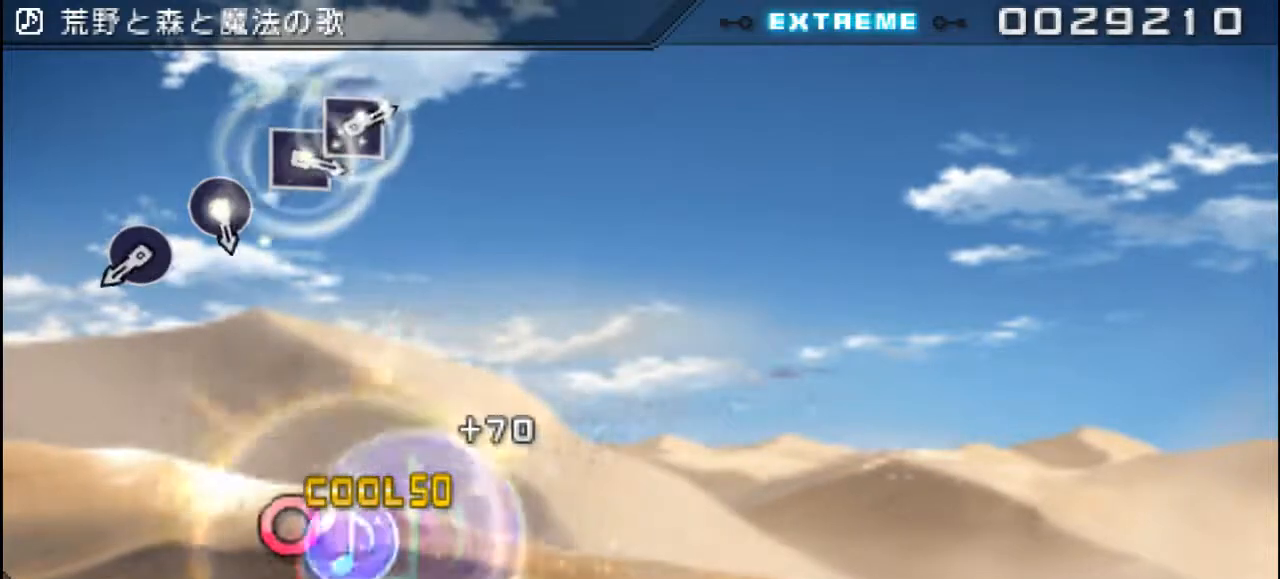
{"buttons": [], "right_stick": "center", "events": []}
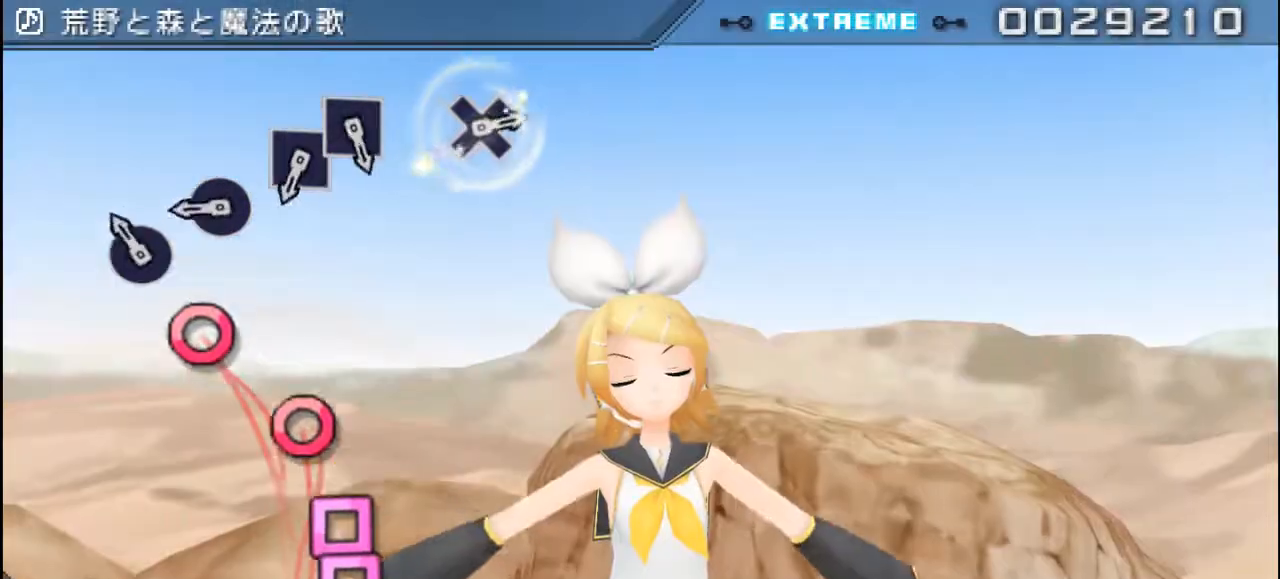
{"buttons": [], "right_stick": "center", "events": [[200, "CIRCLE", "down"], [500, "CIRCLE", "up"]]}
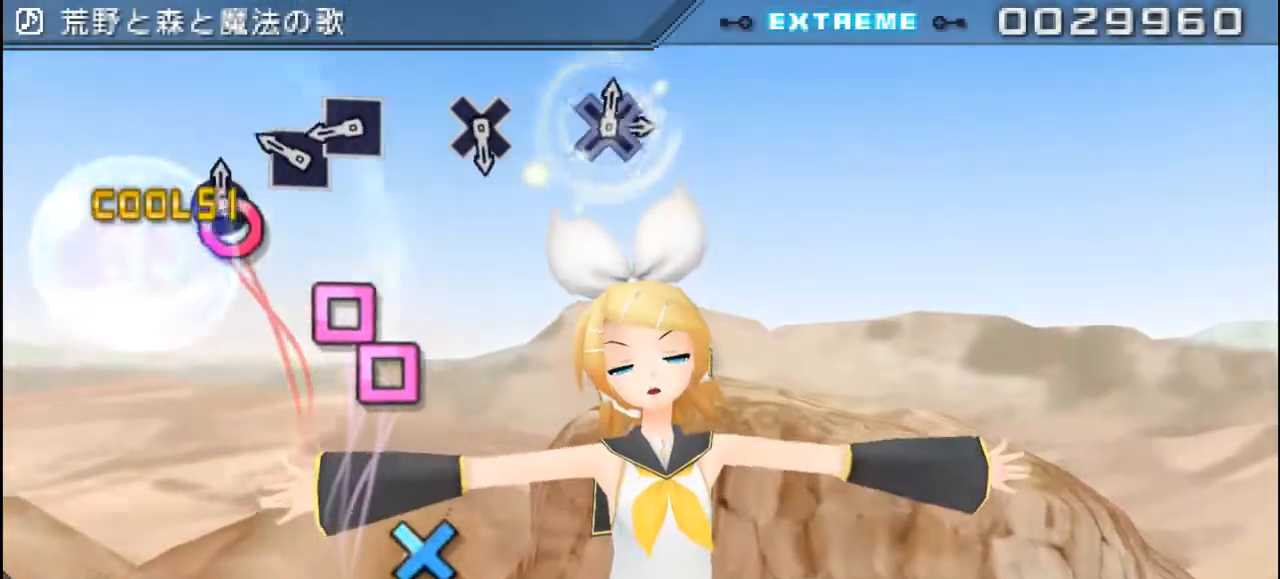
{"buttons": [], "right_stick": "center", "events": [[34, "DPAD_RIGHT", "down"], [134, "DPAD_RIGHT", "up"], [334, "DPAD_LEFT", "down"], [501, "DPAD_LEFT", "up"]]}
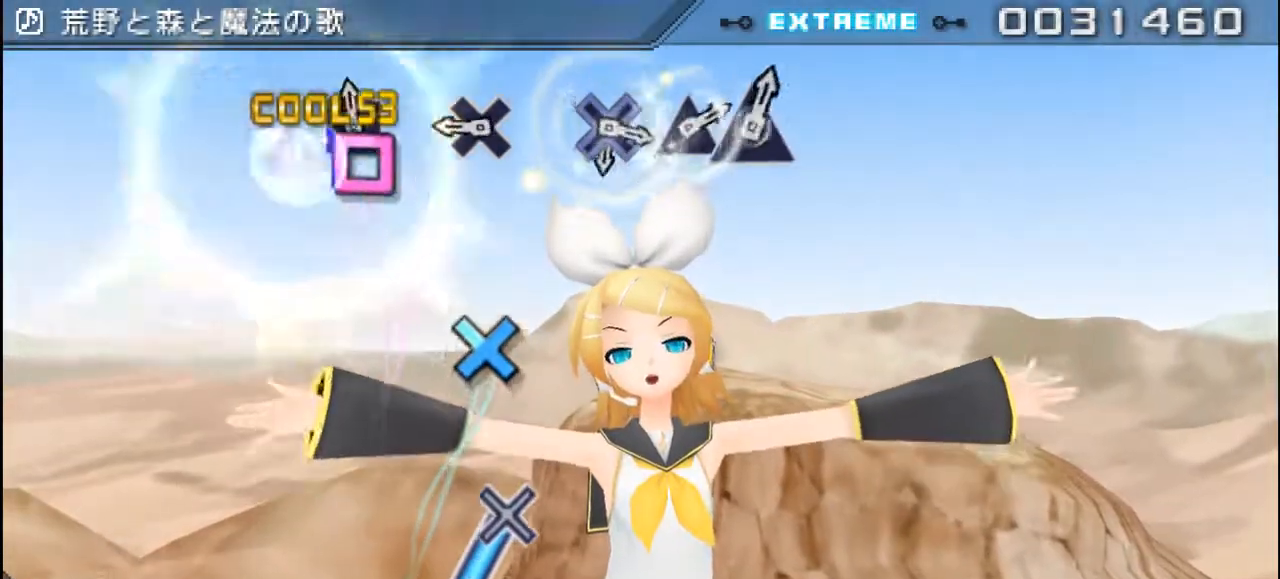
{"buttons": ["DPAD_DOWN"], "right_stick": "center", "events": [[50, "SQUARE", "down"], [384, "SQUARE", "up"], [484, "DPAD_DOWN", "down"]]}
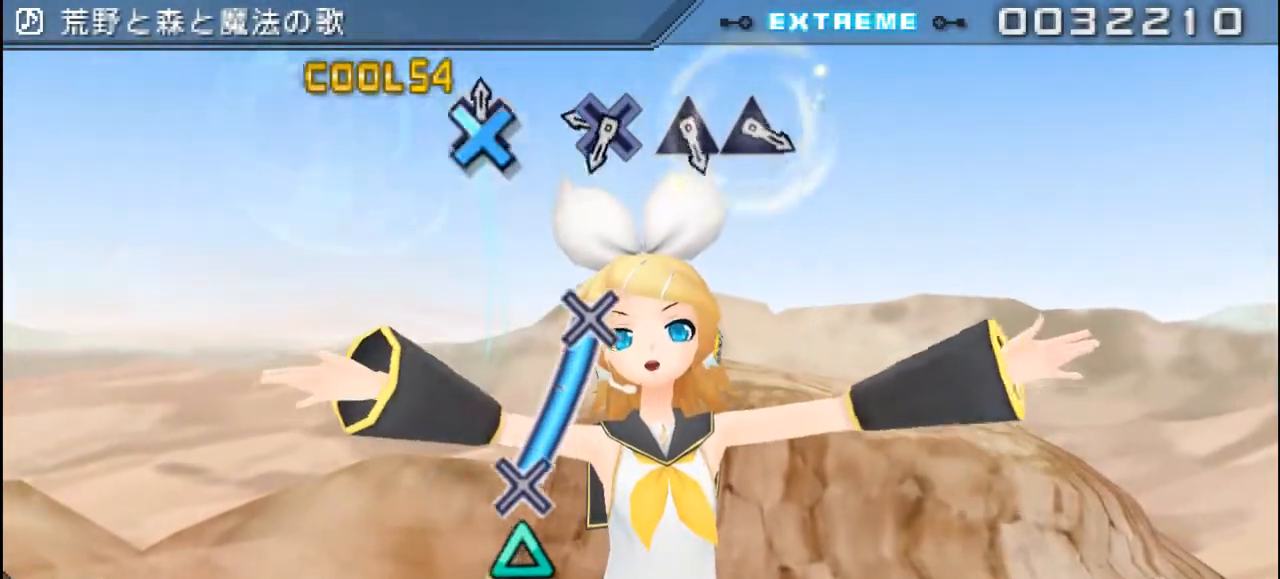
{"buttons": ["CROSS"], "right_stick": "center", "events": [[117, "DPAD_DOWN", "up"], [417, "CROSS", "down"]]}
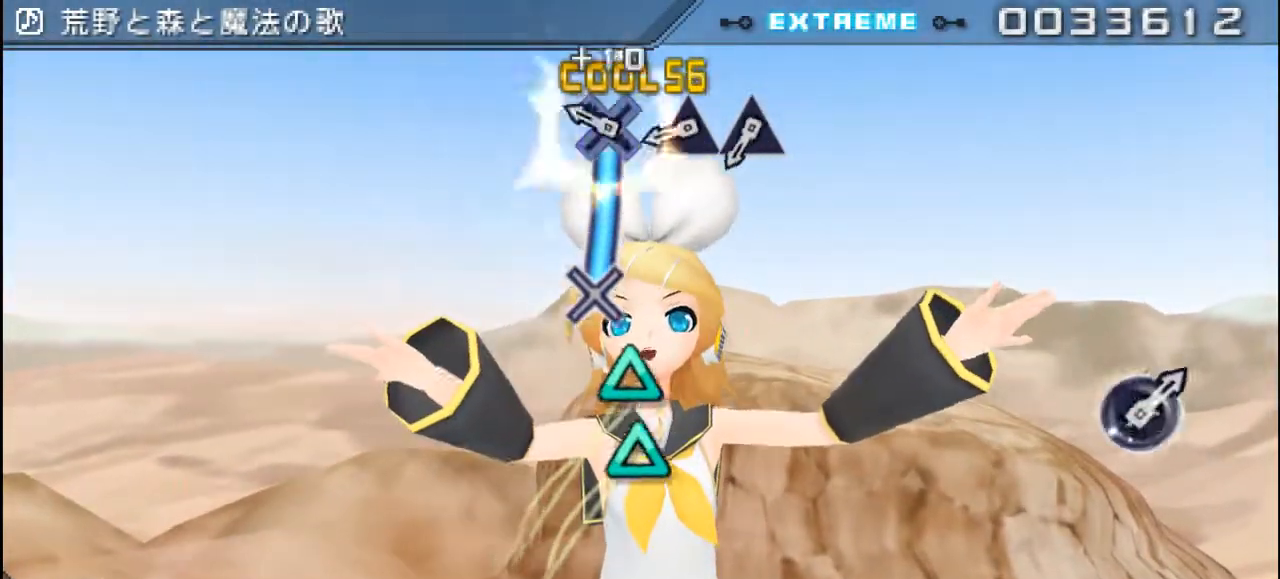
{"buttons": [], "right_stick": "center", "events": [[350, "CROSS", "up"]]}
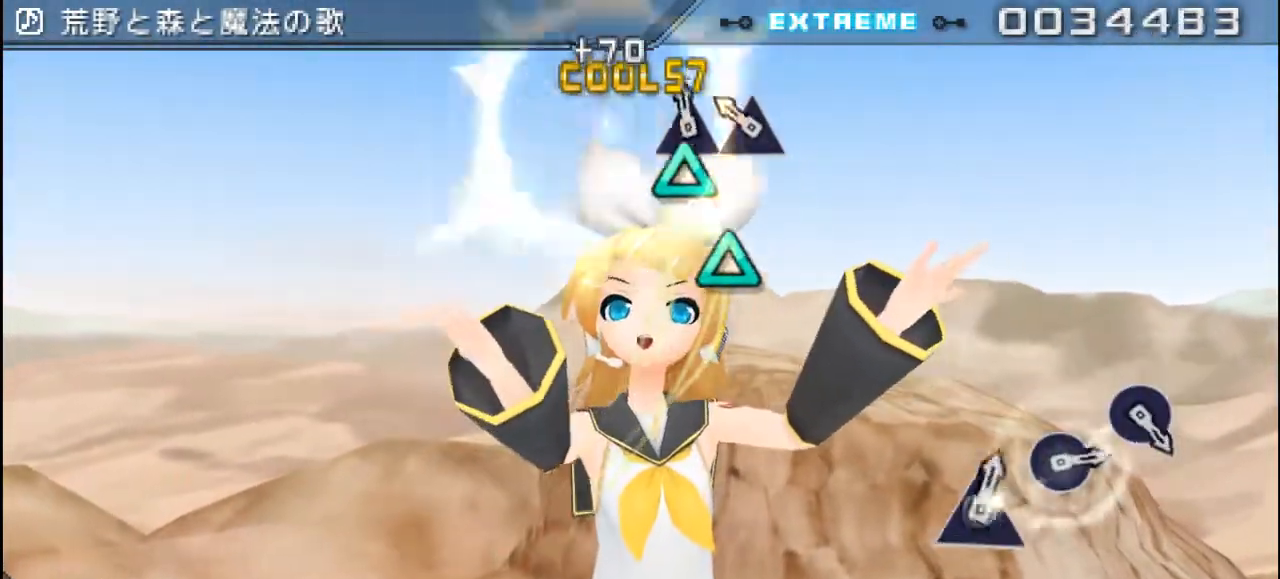
{"buttons": [], "right_stick": "center", "events": [[83, "DPAD_UP", "down"], [250, "DPAD_UP", "up"], [317, "TRIANGLE", "down"], [417, "TRIANGLE", "up"]]}